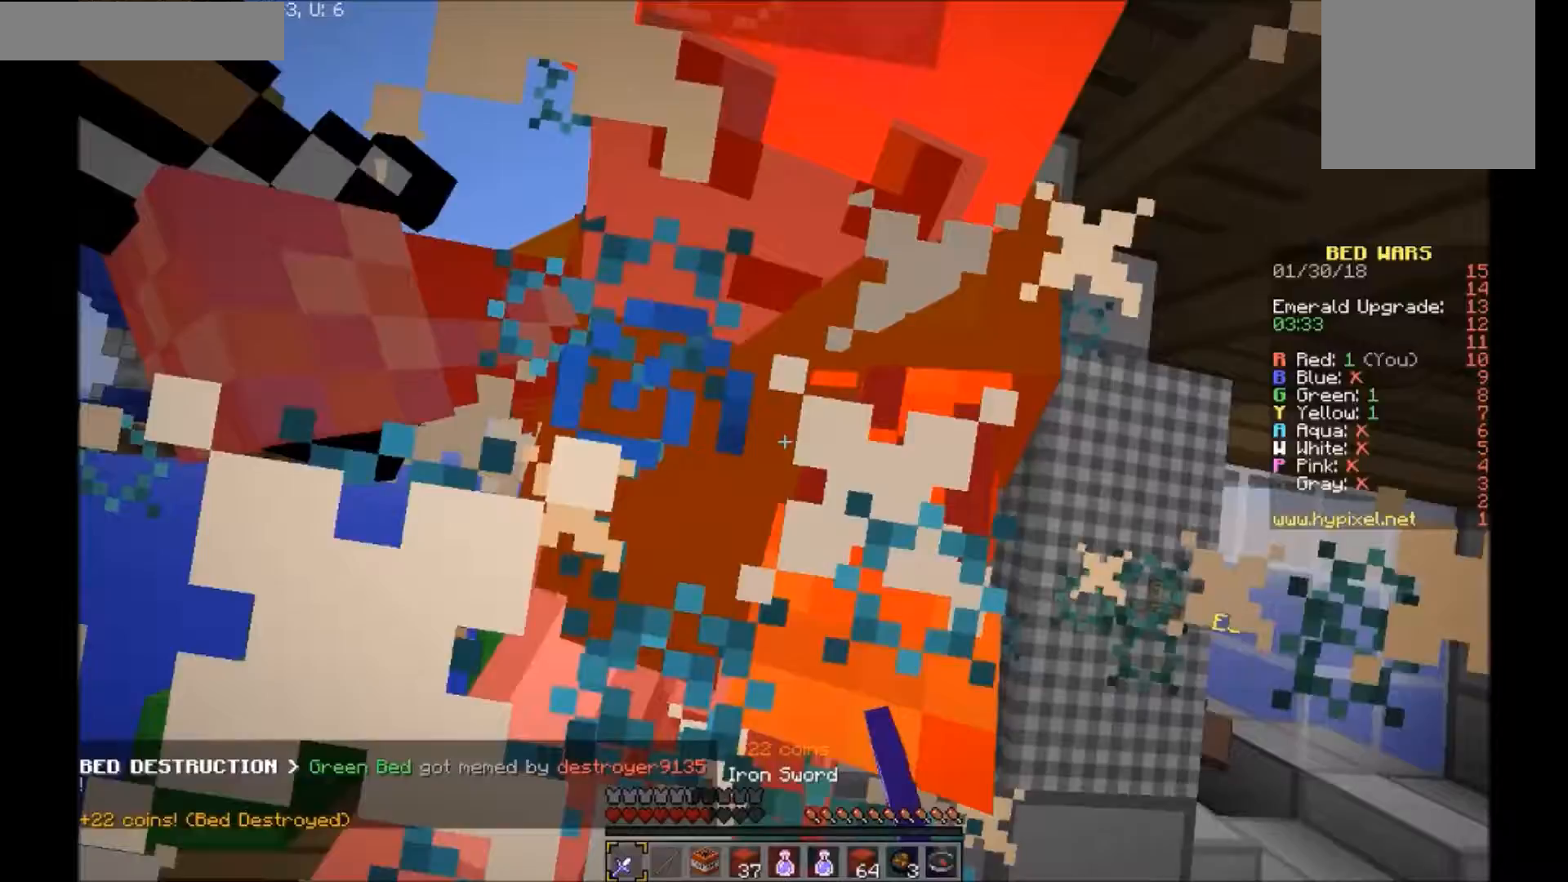
Gameplay with keyboard and mouse; each line is a JSON object with the keys and mouse buttons held at the frame after it. "events" lists presses ("down") and releases ("up") of "a", "d", "s", "w", "mouse_left" and "mouse_right" between this image and that frame as [ms after this image, input, new state], when the widget could be followed in between. "mouse_left", "mouse_right" = the "left", "right" buttons of the "mouse" list. No other keys are recorded. Fast repeated clicks can show as one long hold. Mouse movement is not recorded.
{"keys": ["w"], "mouse": ["left"], "events": [[67, "mouse_left", "up"], [167, "mouse_left", "down"], [200, "mouse_left", "up"], [200, "s", "down"], [267, "mouse_left", "down"], [267, "s", "up"], [367, "mouse_left", "up"], [400, "mouse_left", "down"], [400, "w", "down"], [467, "mouse_left", "up"], [501, "mouse_left", "down"]]}
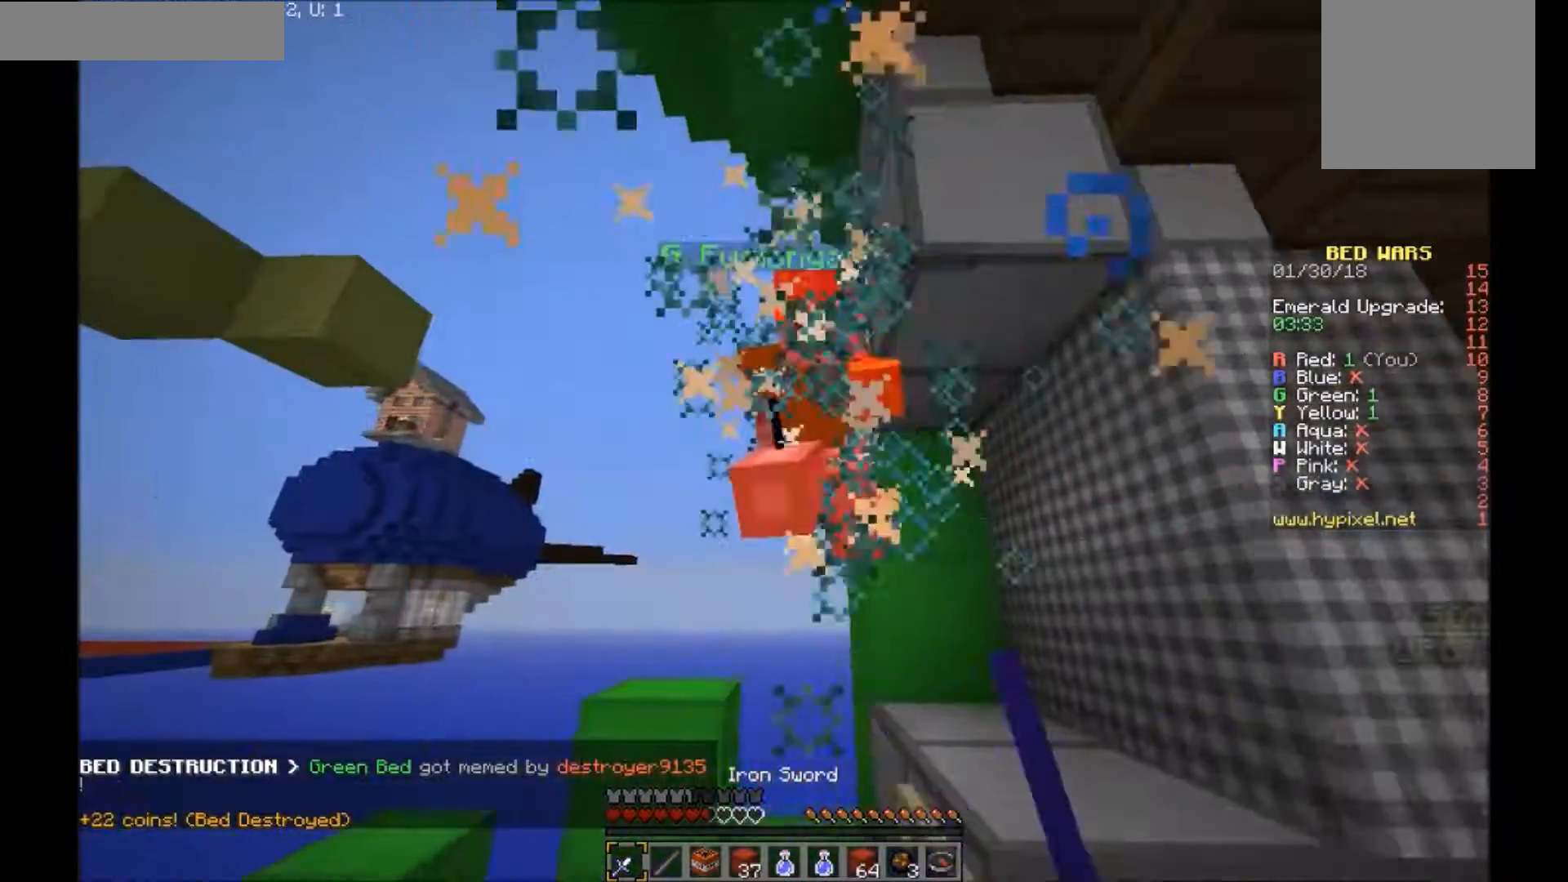
{"keys": [], "mouse": ["left"], "events": [[66, "mouse_left", "up"], [100, "mouse_left", "down"], [166, "mouse_left", "up"], [266, "mouse_left", "down"], [333, "mouse_left", "up"], [367, "mouse_left", "down"], [400, "mouse_left", "up"], [467, "mouse_left", "down"], [467, "w", "up"]]}
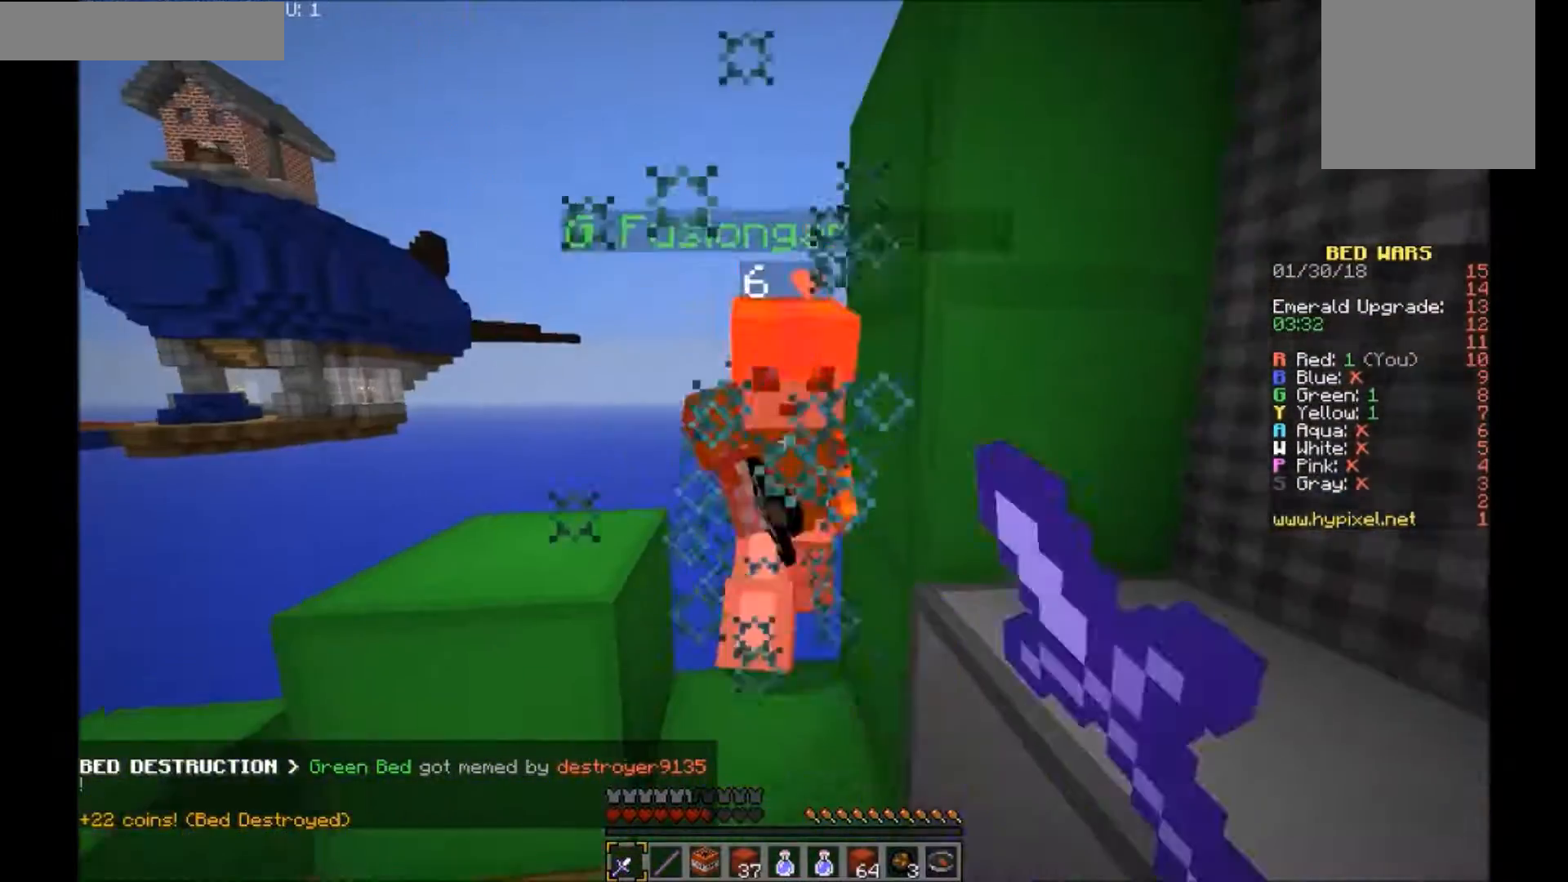
{"keys": ["s"], "mouse": [], "events": [[67, "s", "down"], [167, "mouse_left", "up"], [200, "mouse_left", "down"], [267, "mouse_left", "up"], [300, "mouse_left", "down"], [400, "mouse_left", "up"]]}
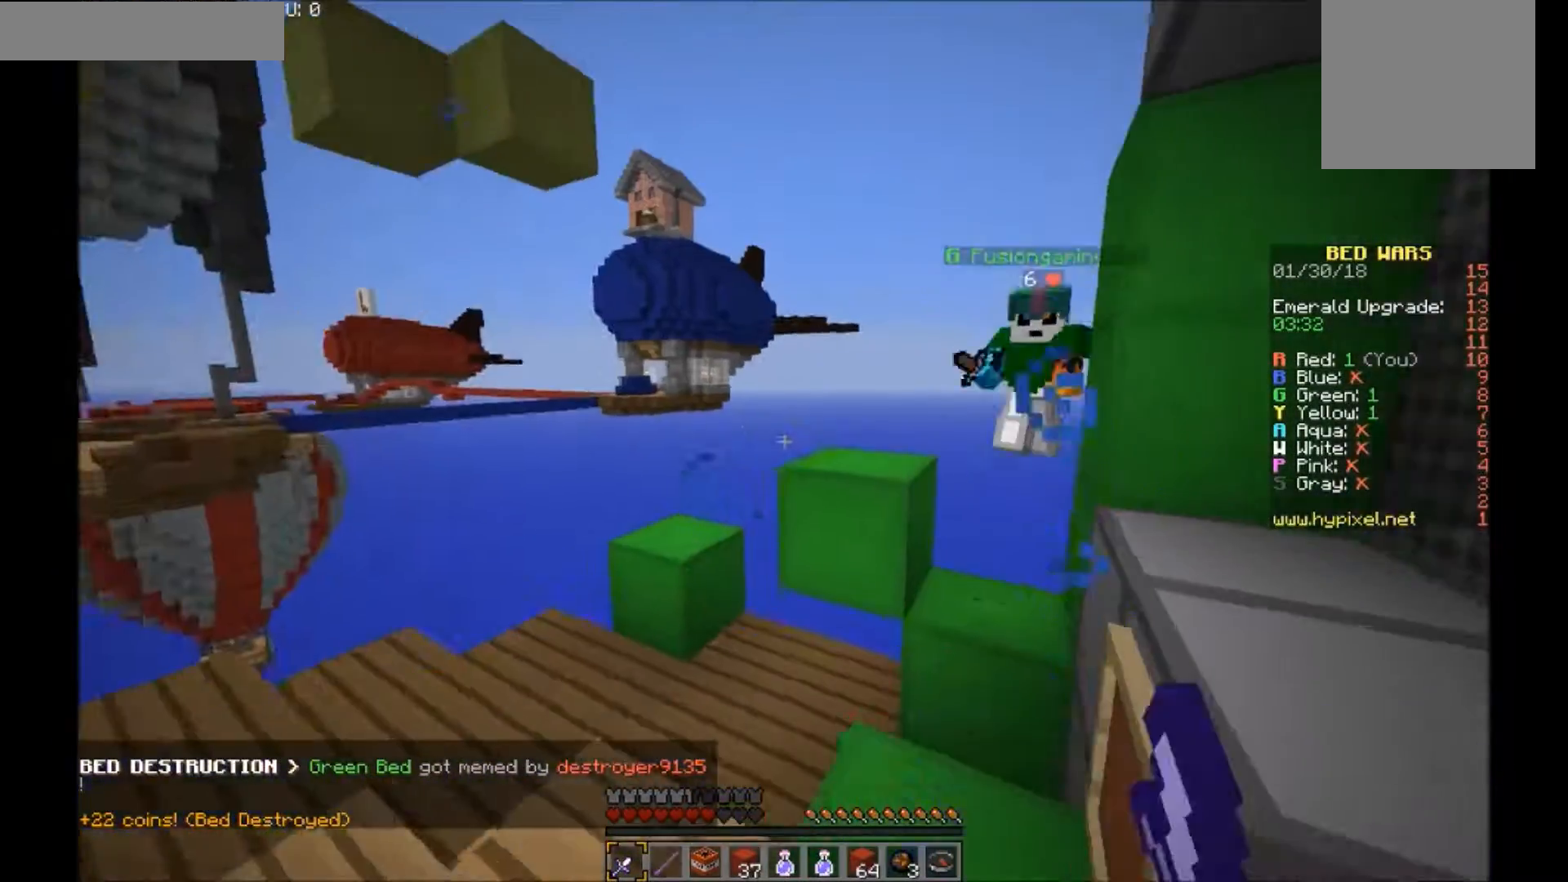
{"keys": [], "mouse": ["left"], "events": [[100, "s", "up"], [133, "mouse_left", "down"], [166, "mouse_left", "up"], [233, "mouse_left", "down"], [333, "mouse_left", "up"], [367, "mouse_left", "down"], [433, "mouse_left", "up"], [467, "mouse_left", "down"]]}
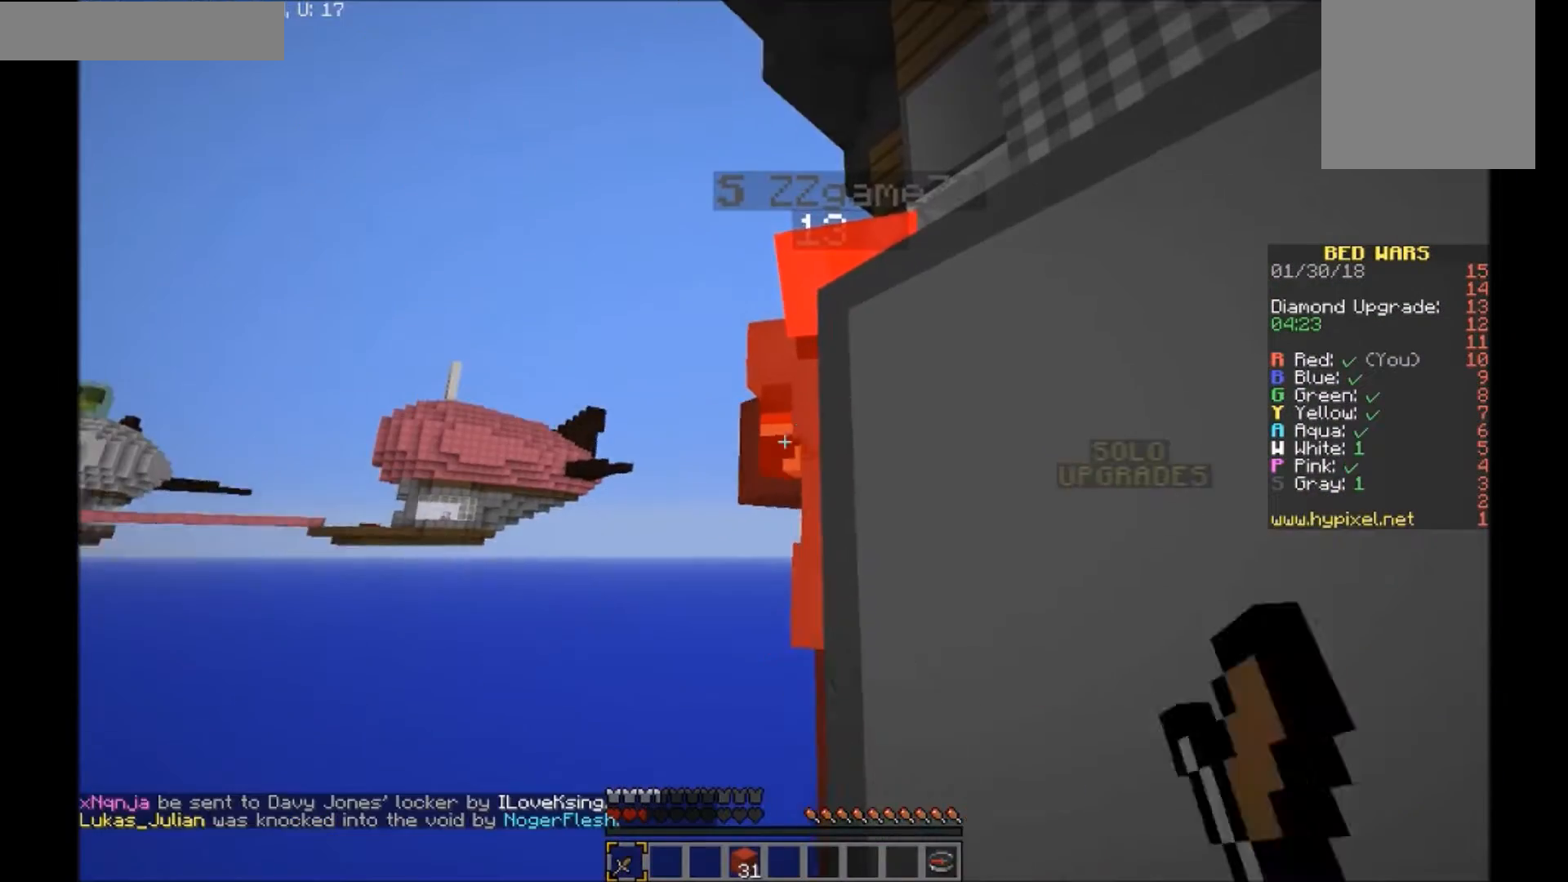
{"keys": [], "mouse": ["left"], "events": [[67, "mouse_left", "up"], [133, "mouse_left", "down"], [167, "mouse_left", "up"], [234, "mouse_left", "down"], [334, "mouse_left", "up"], [367, "mouse_left", "down"], [434, "mouse_left", "up"], [467, "mouse_left", "down"]]}
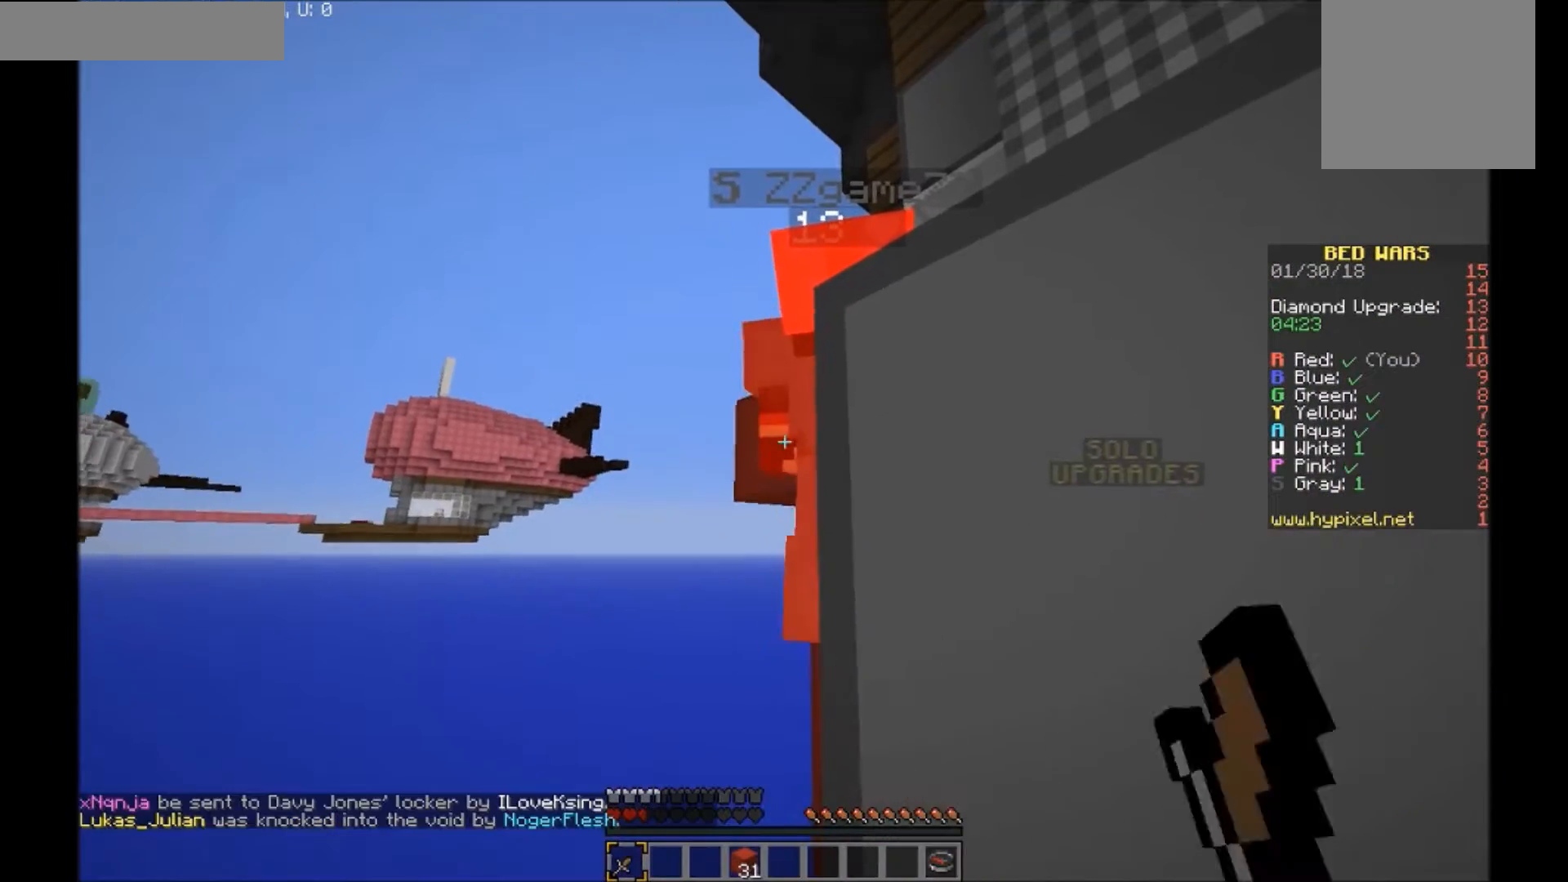
{"keys": [], "mouse": ["left"], "events": [[67, "mouse_left", "up"], [134, "mouse_left", "down"], [167, "mouse_left", "up"], [234, "mouse_left", "down"], [434, "mouse_left", "up"], [468, "mouse_left", "down"]]}